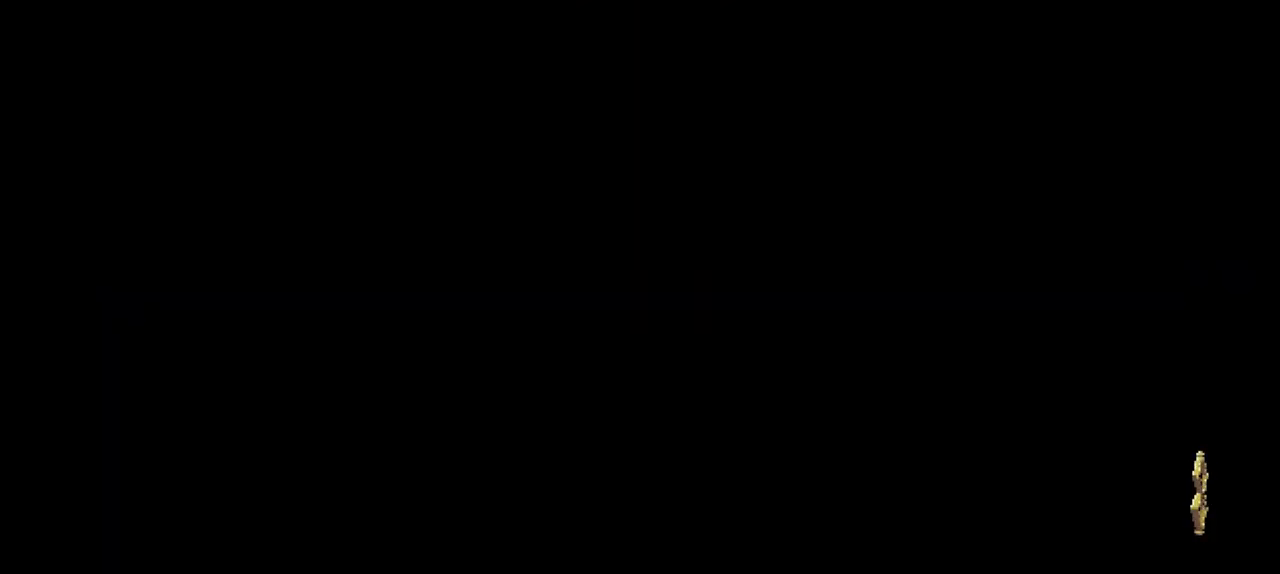
Gameplay with a controller (Xbox layout); each line is a JSON object with the inputs held at the frame after it. "events" lists button and stick changes between this image and that frame as [ms after this image, input, new state], when the widget could be followed in between. Not read: L3 R3.
{"buttons": [], "left_stick": "down-left", "right_stick": "center", "events": [[350, "X", "down"], [483, "X", "up"]]}
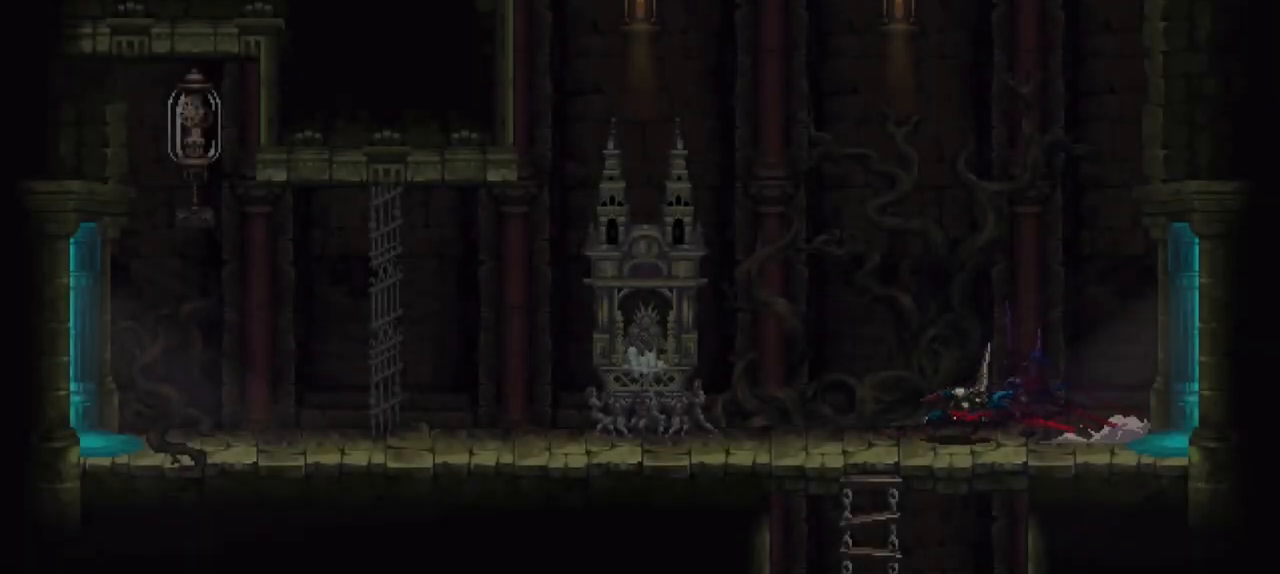
{"buttons": [], "left_stick": "down-left", "right_stick": "center", "events": [[50, "X", "down"], [117, "X", "up"]]}
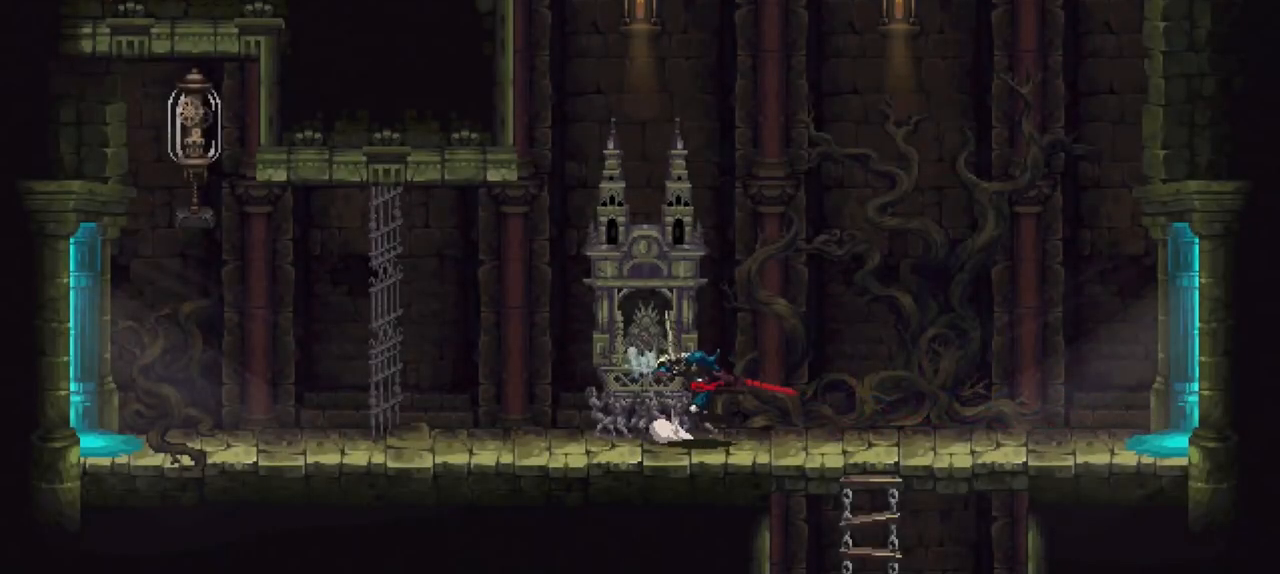
{"buttons": [], "left_stick": "center", "right_stick": "center", "events": [[117, "left_stick", "center"]]}
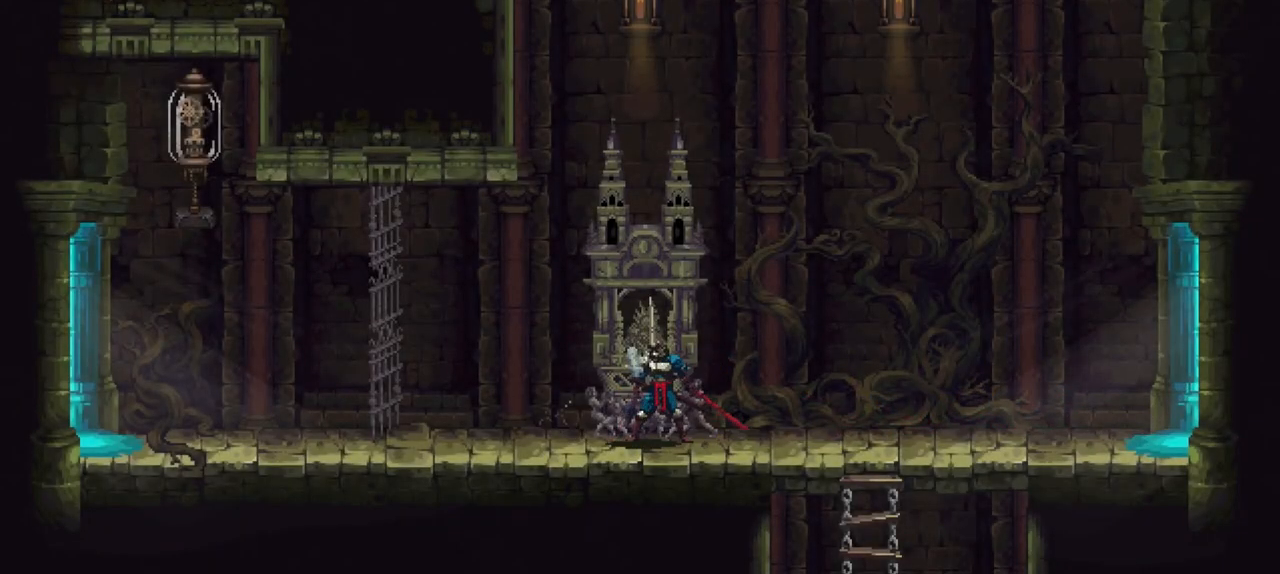
{"buttons": [], "left_stick": "center", "right_stick": "center", "events": []}
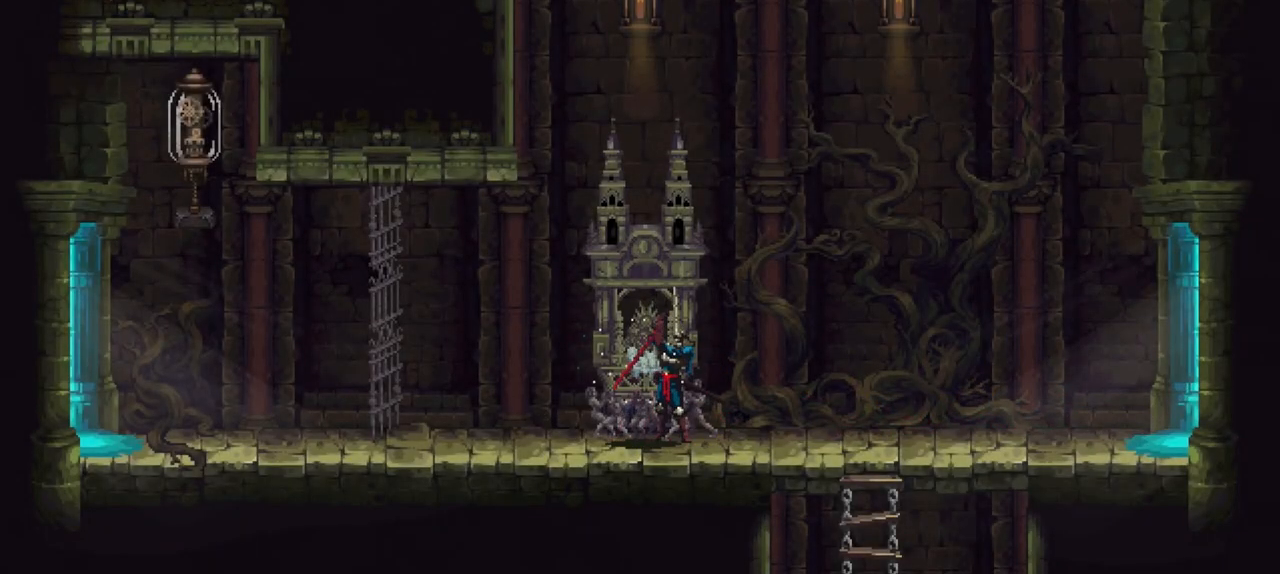
{"buttons": [], "left_stick": "center", "right_stick": "center", "events": []}
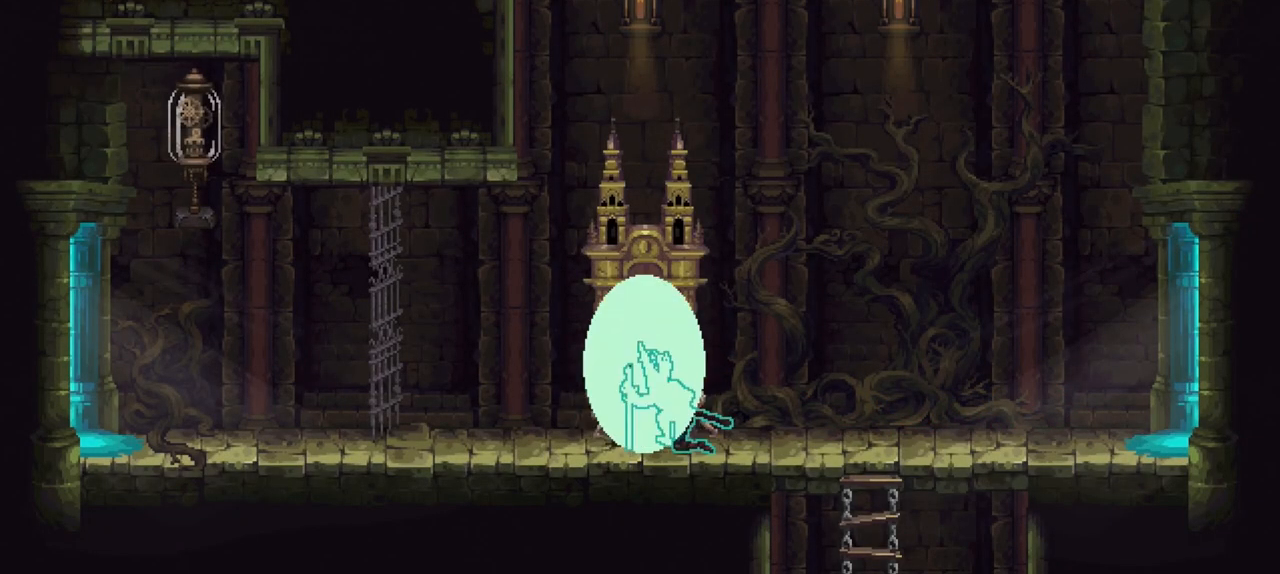
{"buttons": [], "left_stick": "center", "right_stick": "center", "events": []}
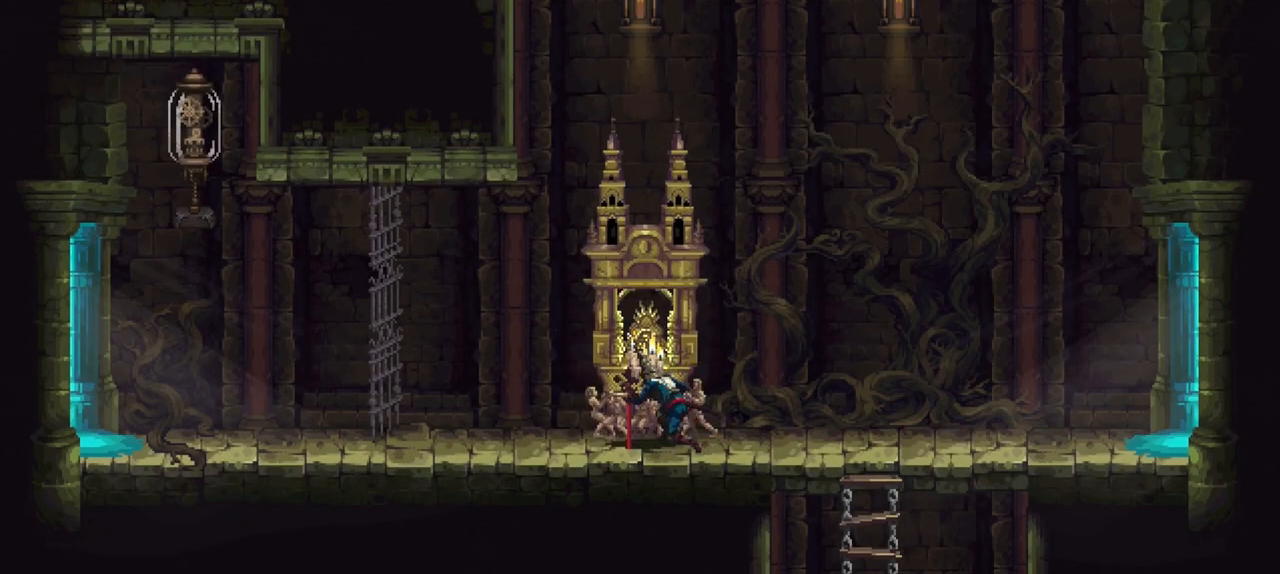
{"buttons": [], "left_stick": "center", "right_stick": "center", "events": []}
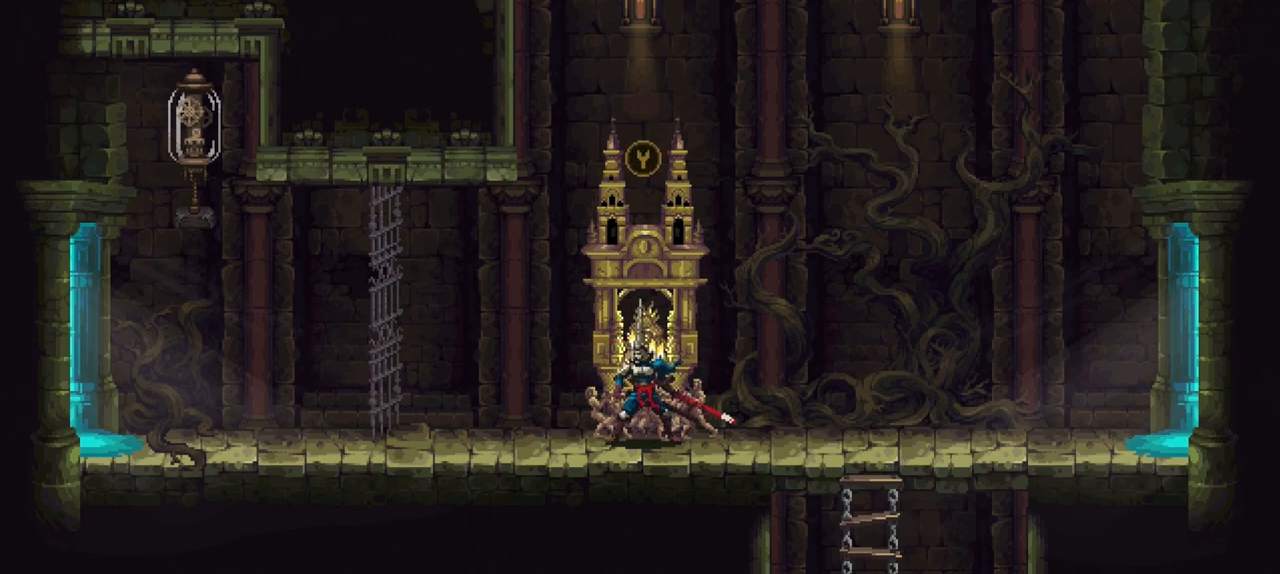
{"buttons": [], "left_stick": "center", "right_stick": "center", "events": [[167, "DPAD_DOWN", "down"], [233, "DPAD_DOWN", "up"]]}
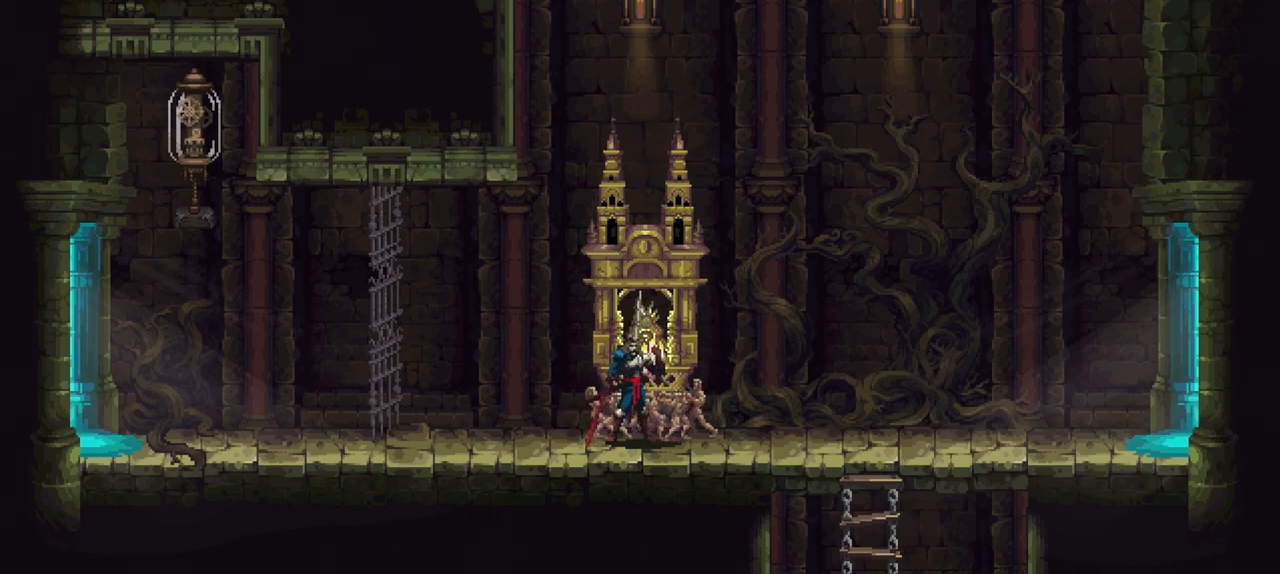
{"buttons": [], "left_stick": "center", "right_stick": "center", "events": []}
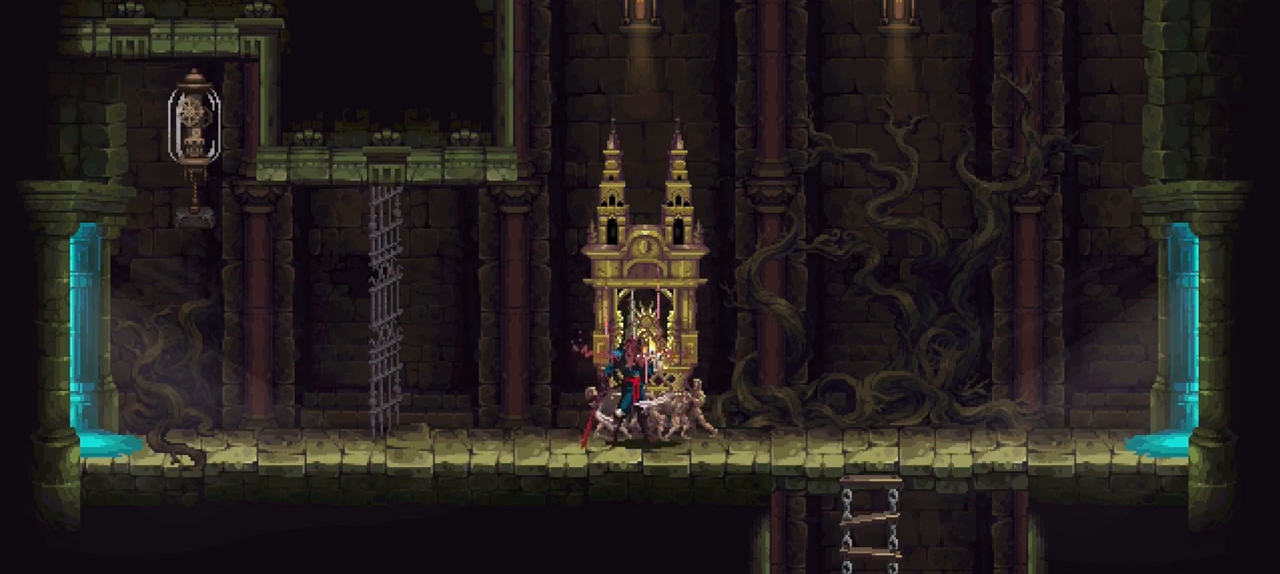
{"buttons": [], "left_stick": "center", "right_stick": "center", "events": []}
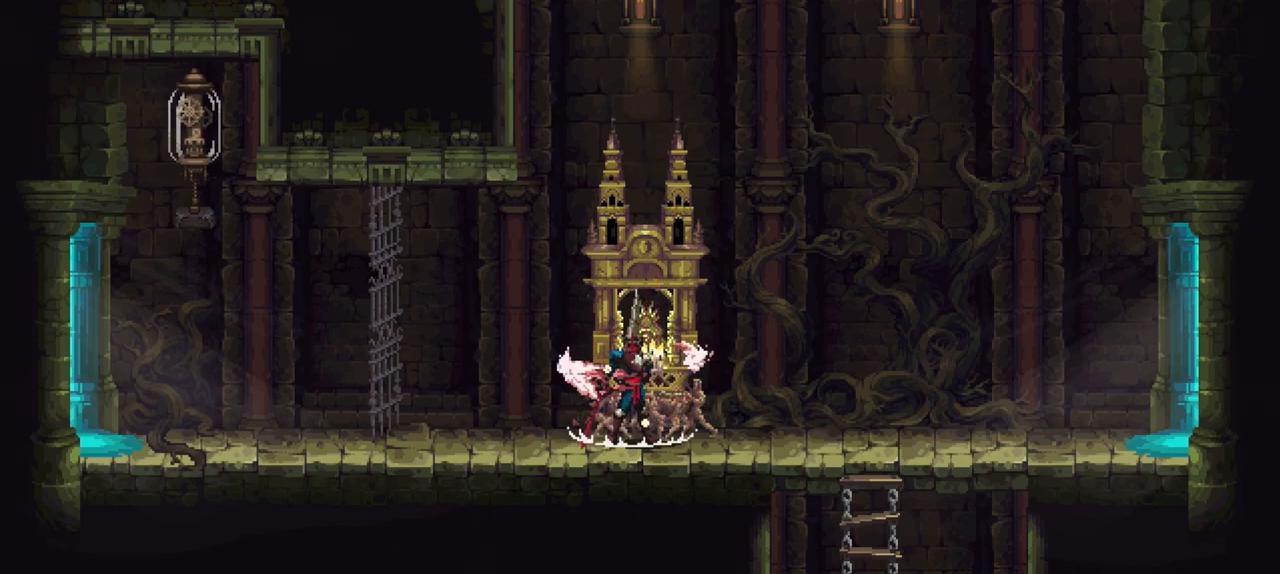
{"buttons": ["DPAD_DOWN"], "left_stick": "center", "right_stick": "center", "events": [[467, "DPAD_DOWN", "down"]]}
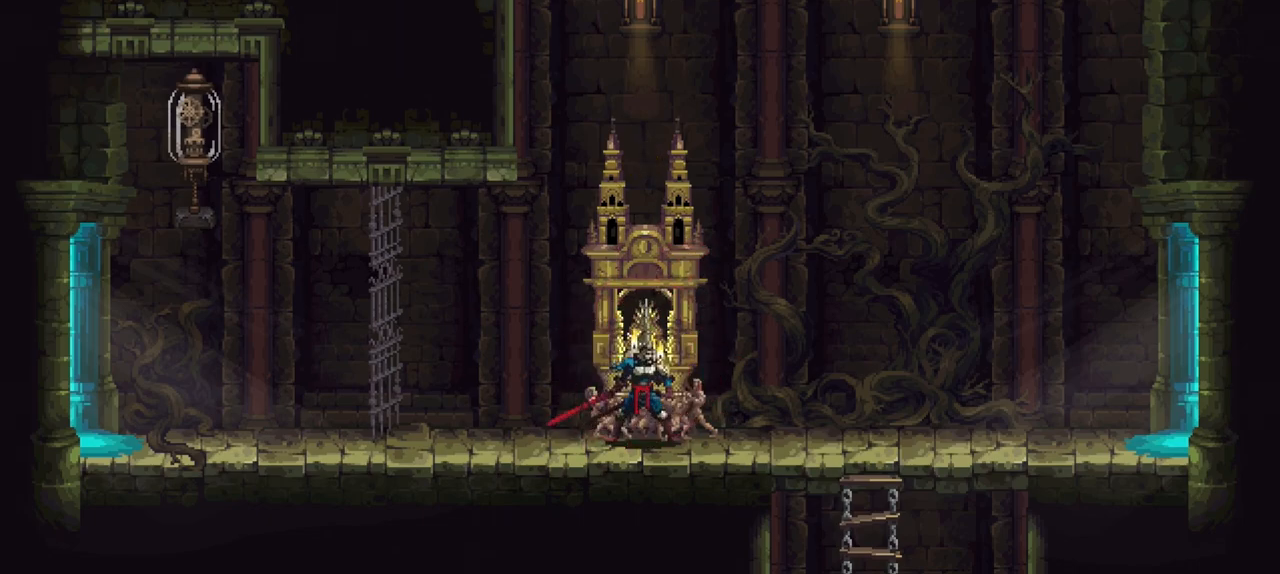
{"buttons": [], "left_stick": "center", "right_stick": "center", "events": [[100, "DPAD_DOWN", "up"]]}
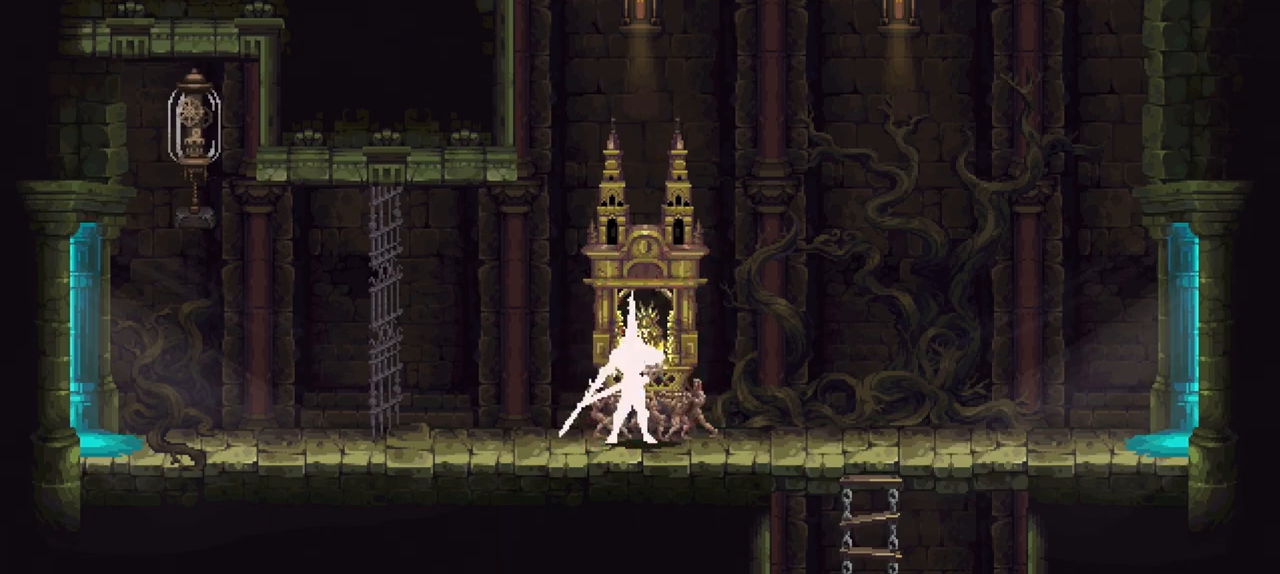
{"buttons": [], "left_stick": "center", "right_stick": "center", "events": []}
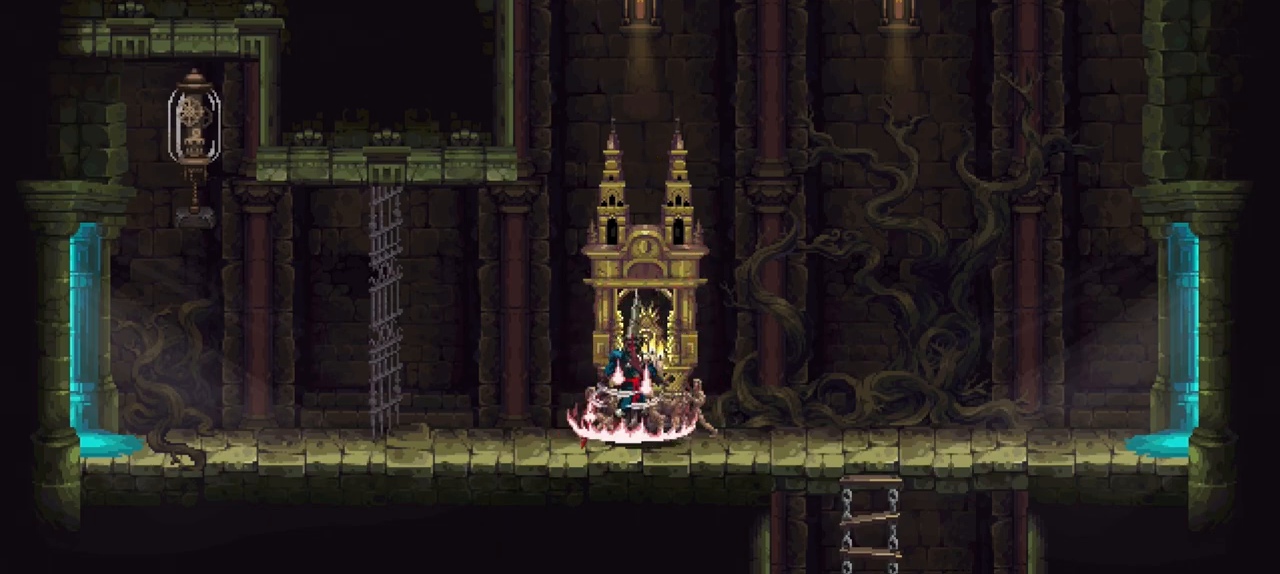
{"buttons": [], "left_stick": "center", "right_stick": "center", "events": []}
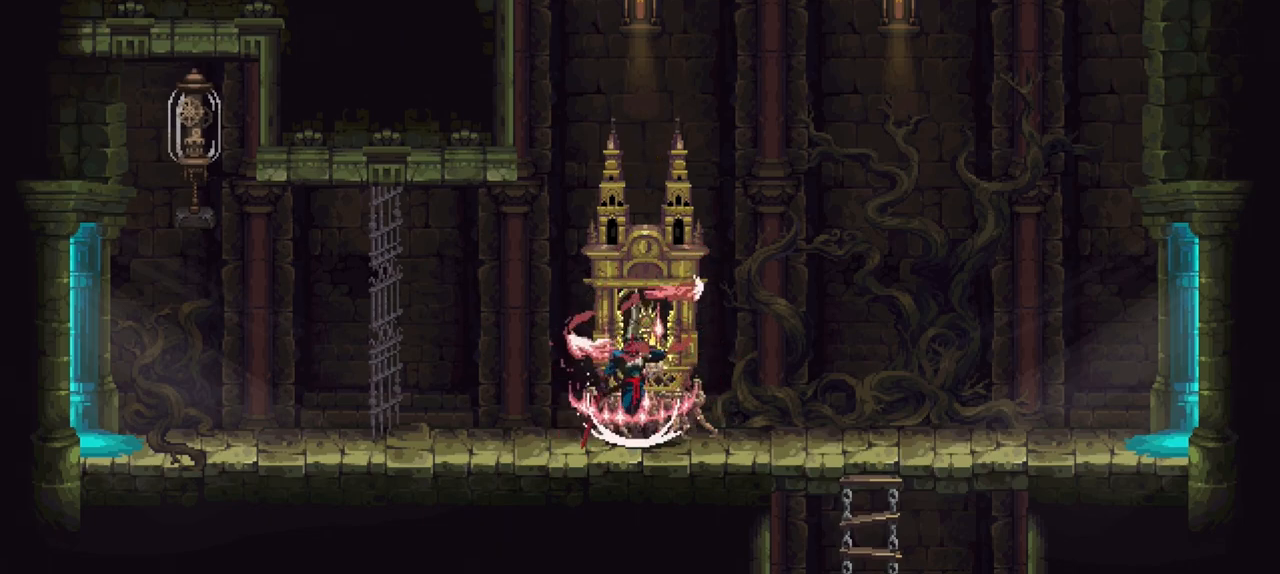
{"buttons": [], "left_stick": "right", "right_stick": "center", "events": [[267, "left_stick", "right"], [300, "X", "down"], [500, "X", "up"]]}
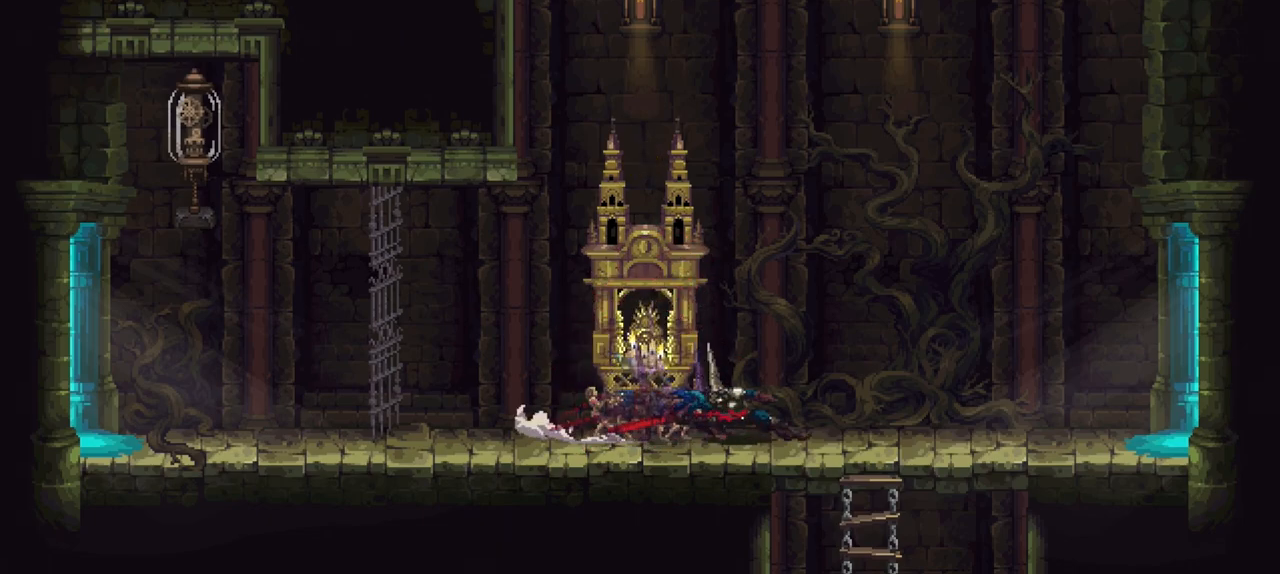
{"buttons": [], "left_stick": "center", "right_stick": "center", "events": [[300, "left_stick", "down-right"], [400, "A", "down"], [400, "left_stick", "down"], [500, "A", "up"], [500, "left_stick", "center"]]}
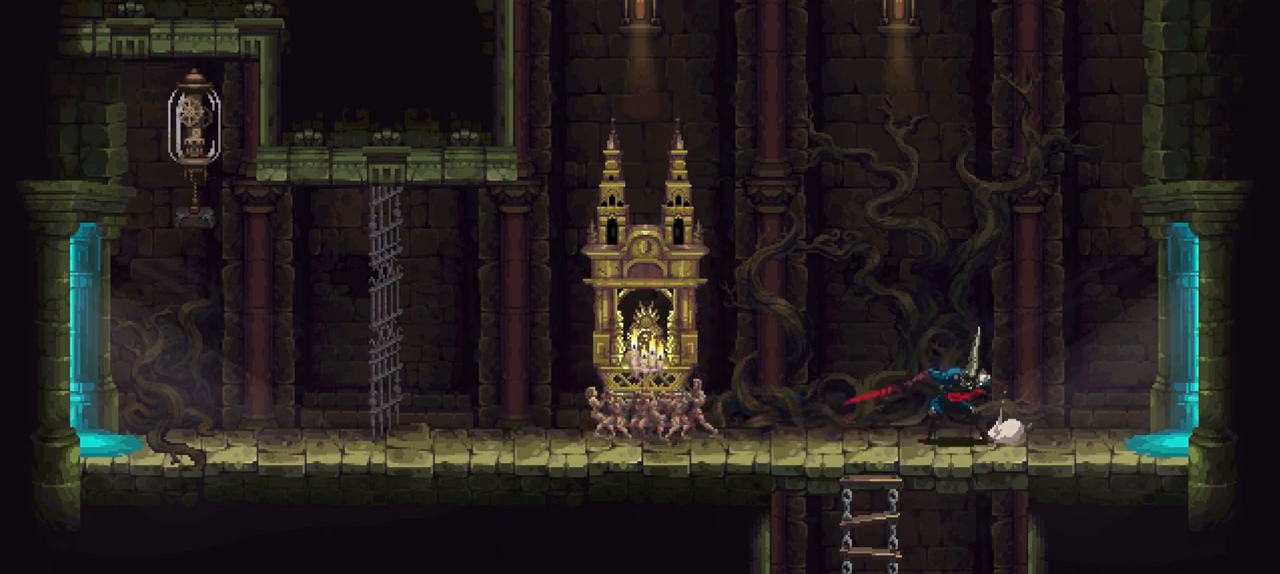
{"buttons": [], "left_stick": "center", "right_stick": "center", "events": []}
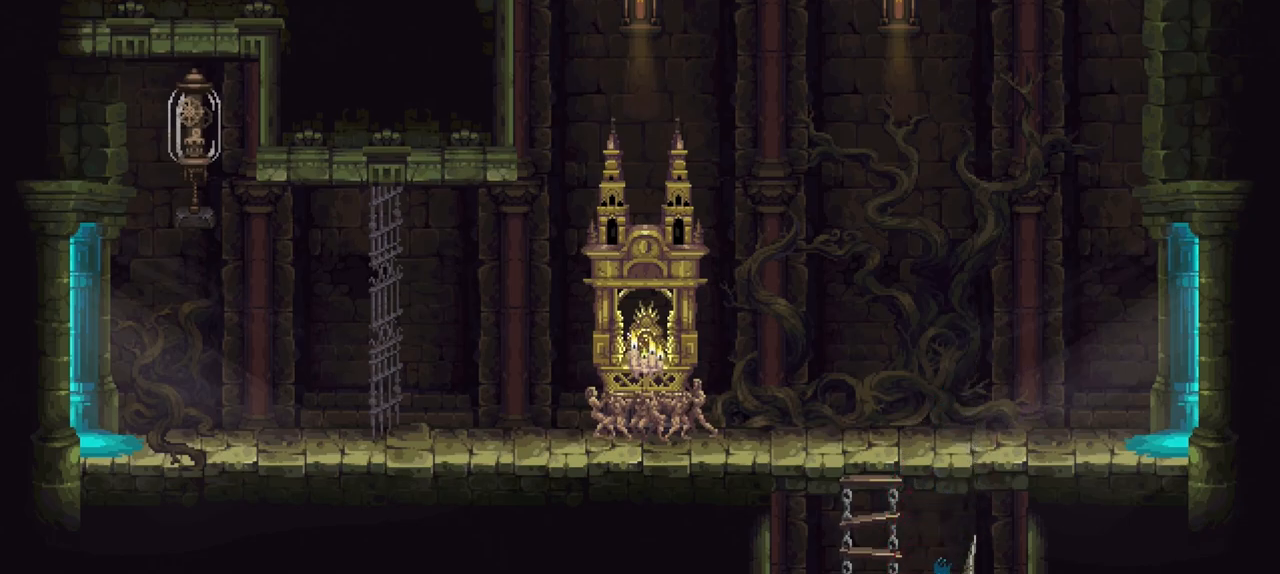
{"buttons": [], "left_stick": "center", "right_stick": "center", "events": []}
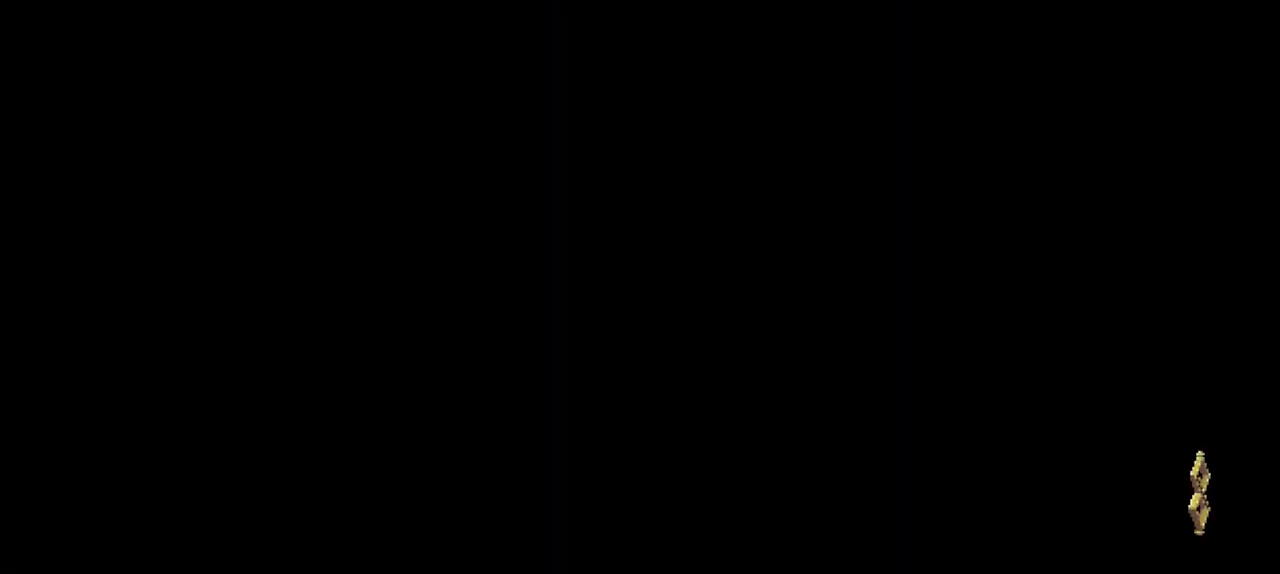
{"buttons": [], "left_stick": "right", "right_stick": "center", "events": [[467, "left_stick", "right"]]}
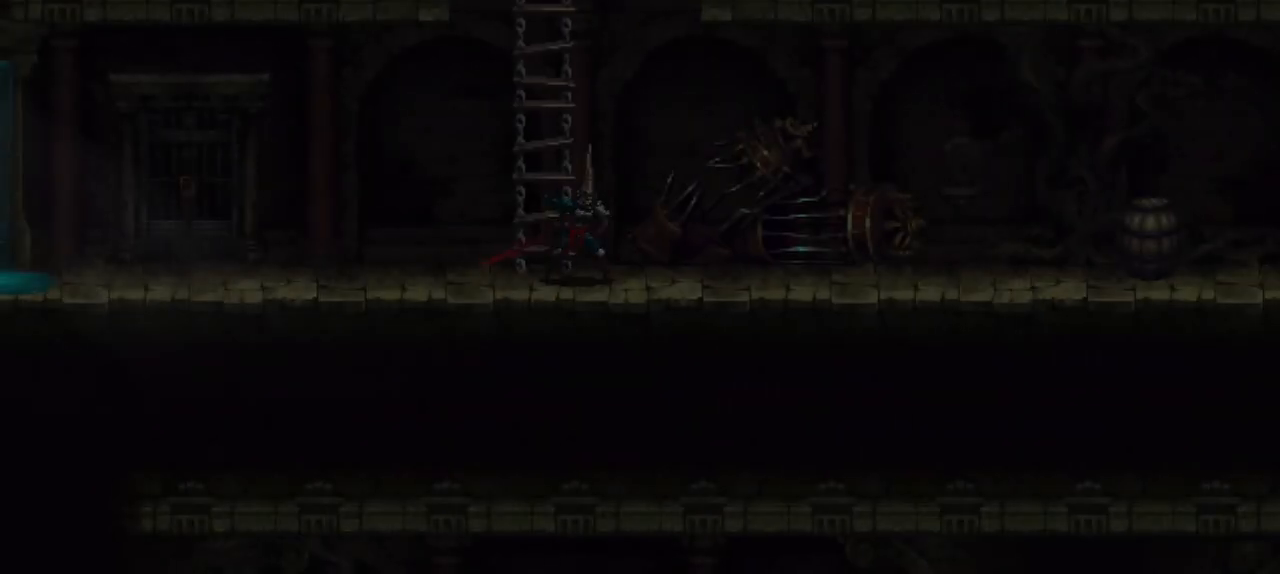
{"buttons": [], "left_stick": "right", "right_stick": "center", "events": []}
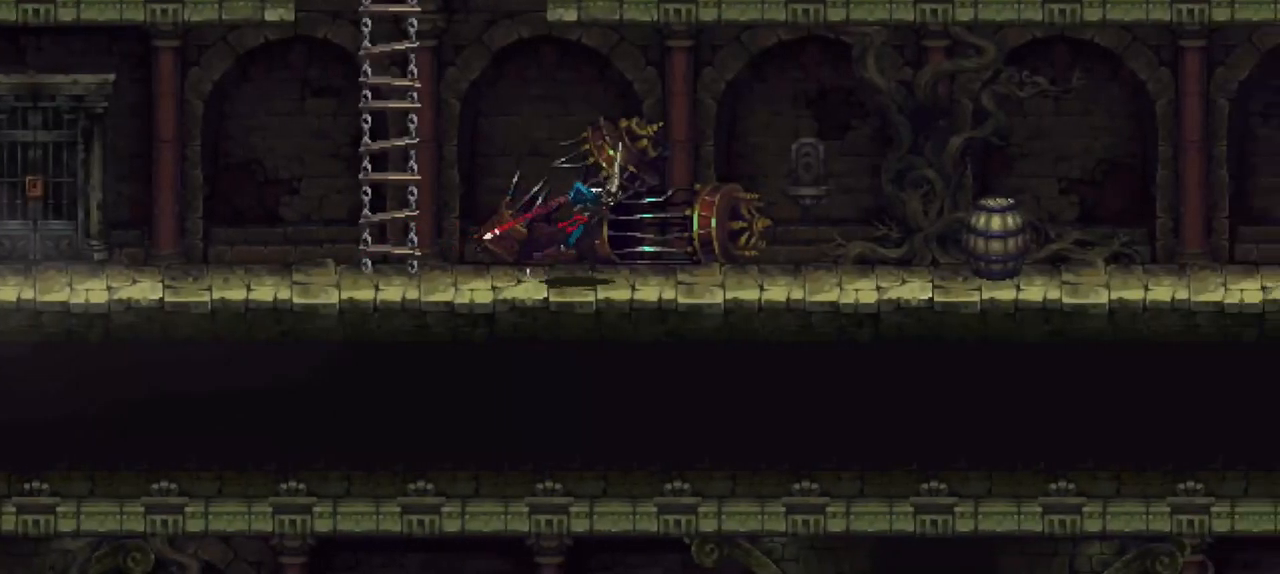
{"buttons": [], "left_stick": "right", "right_stick": "center", "events": []}
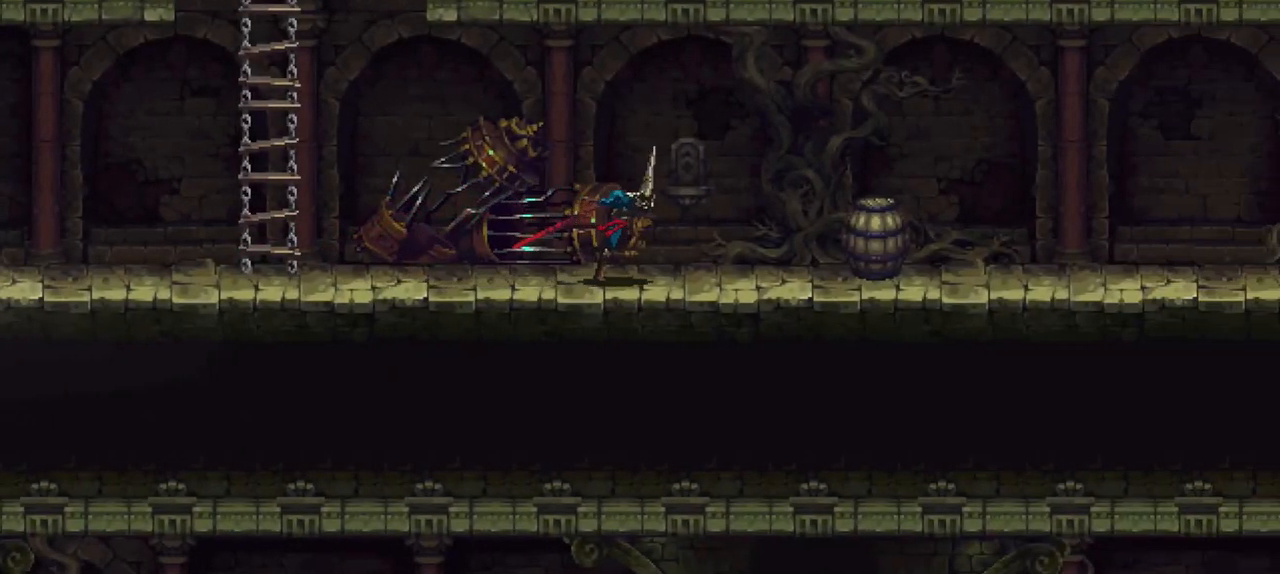
{"buttons": [], "left_stick": "right", "right_stick": "center", "events": []}
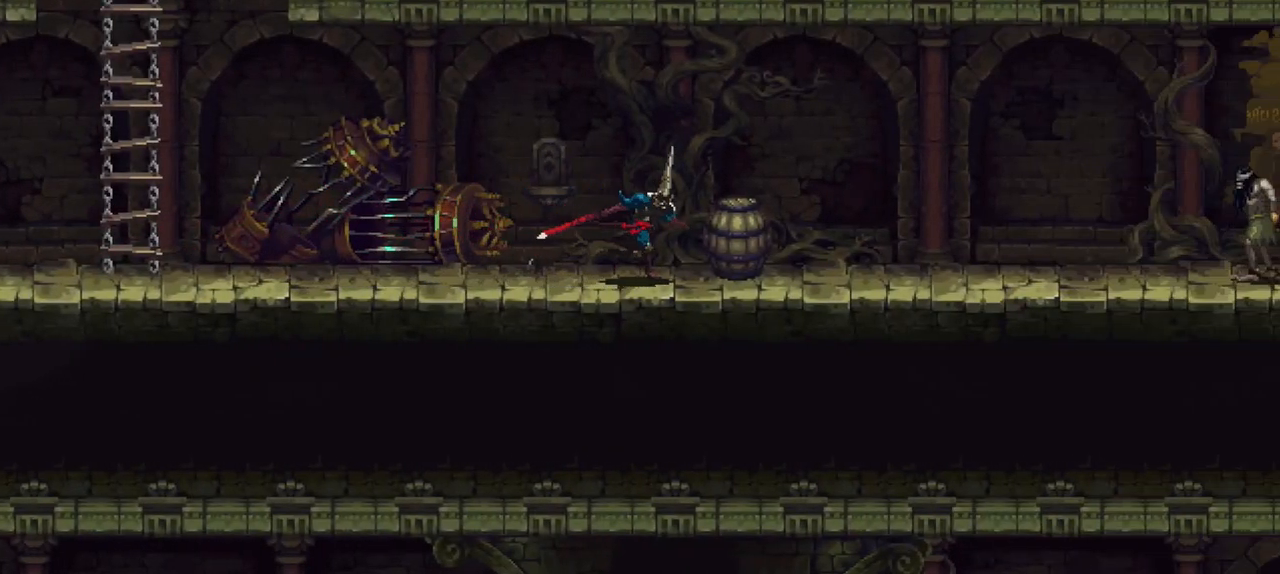
{"buttons": ["X", "R1"], "left_stick": "right", "right_stick": "center", "events": [[167, "X", "down"], [233, "R1", "down"]]}
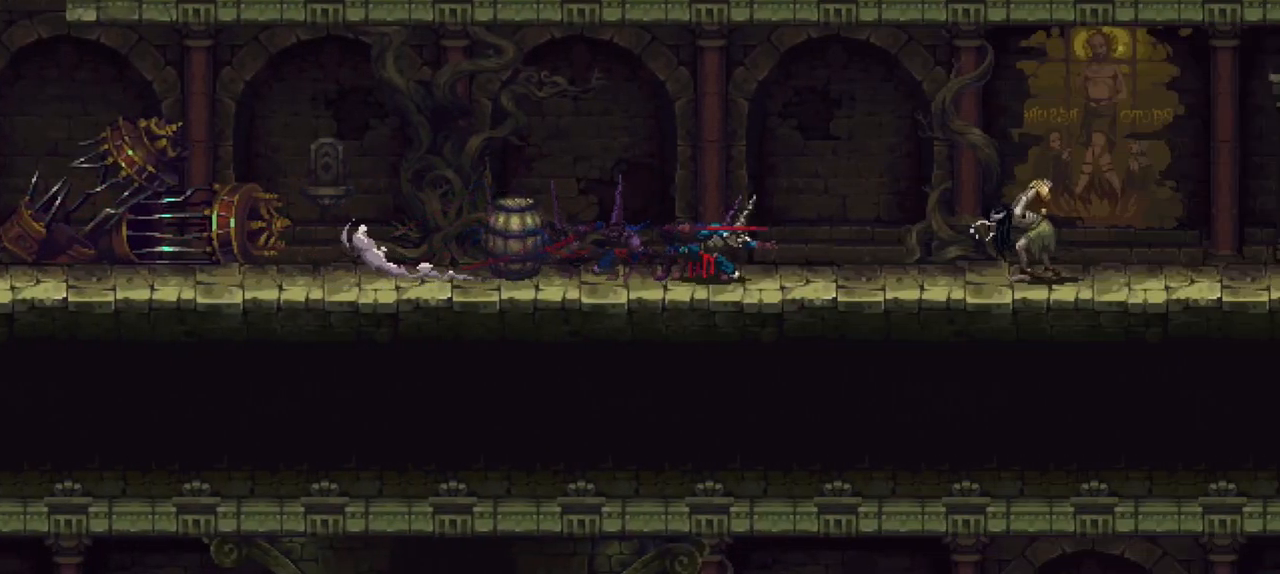
{"buttons": [], "left_stick": "center", "right_stick": "center", "events": [[333, "R1", "up"], [367, "X", "up"], [467, "left_stick", "center"]]}
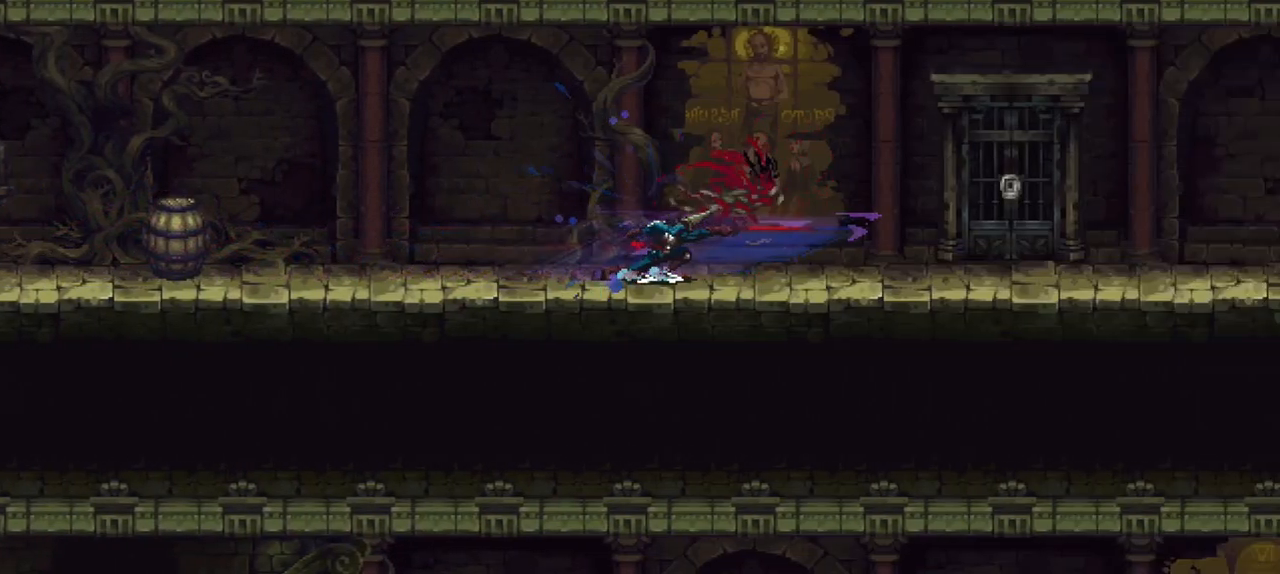
{"buttons": [], "left_stick": "center", "right_stick": "center", "events": []}
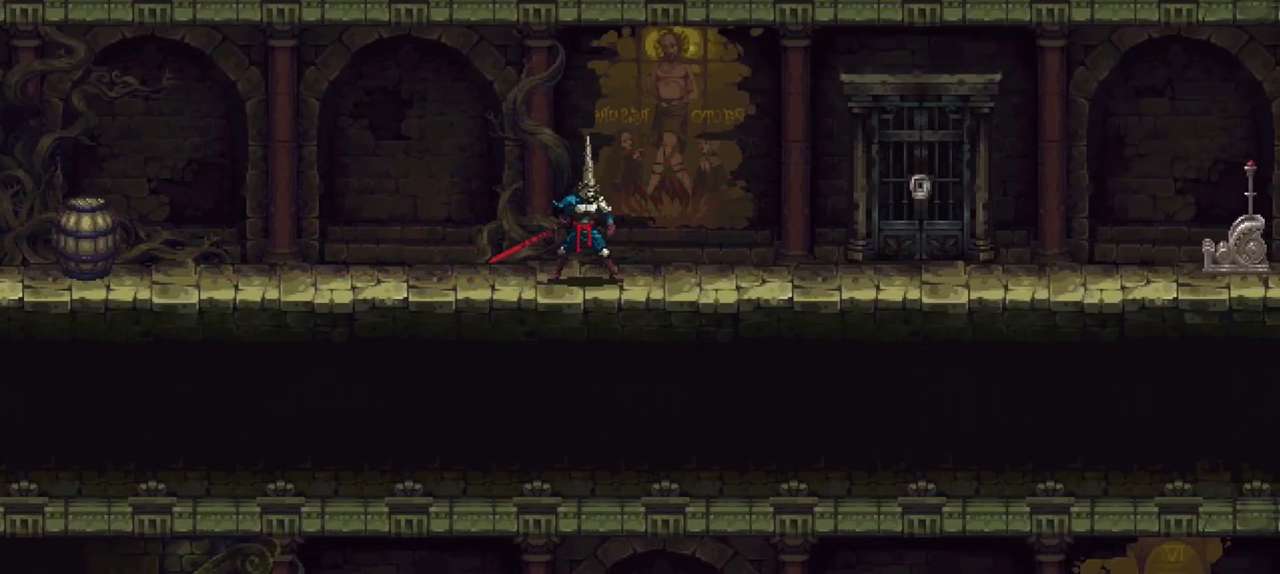
{"buttons": ["X"], "left_stick": "down-right", "right_stick": "center", "events": [[67, "left_stick", "right"], [300, "left_stick", "down-right"], [333, "X", "down"]]}